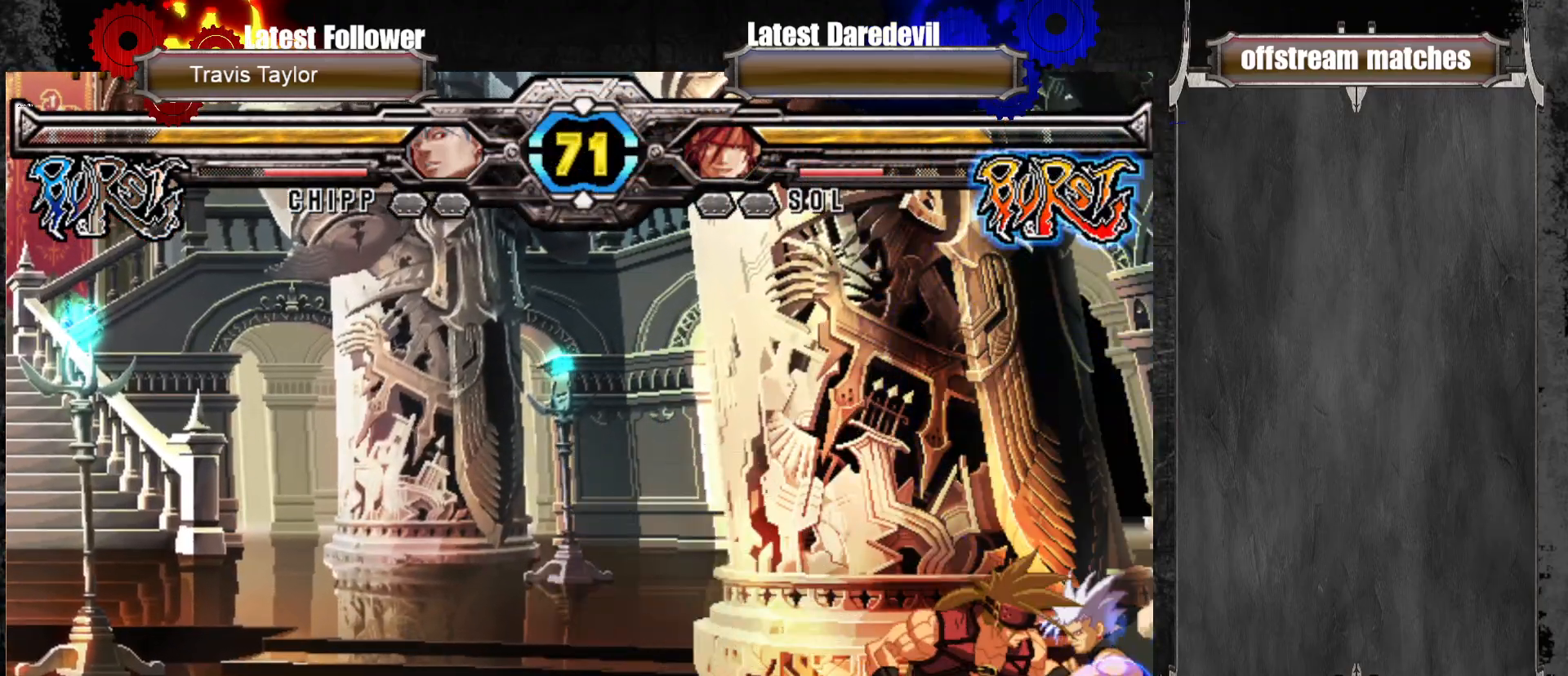
Gameplay with a controller (arcade stick); each line is a JSON object with the inputs held at the frame after it (dt_ms = milliseconds from this image to that frame). "events" lists button and stick changes between this image and that frame as [ms after this image, input, new state], when the widget could be followed in between. Not read: L3 R3.
{"dt_ms": 500, "buttons": [], "left_stick": "center", "events": [[67, "left_stick", "center"], [133, "left_stick", "right"], [300, "left_stick", "down"], [383, "CROSS", "down"], [467, "CROSS", "up"], [483, "left_stick", "center"]]}
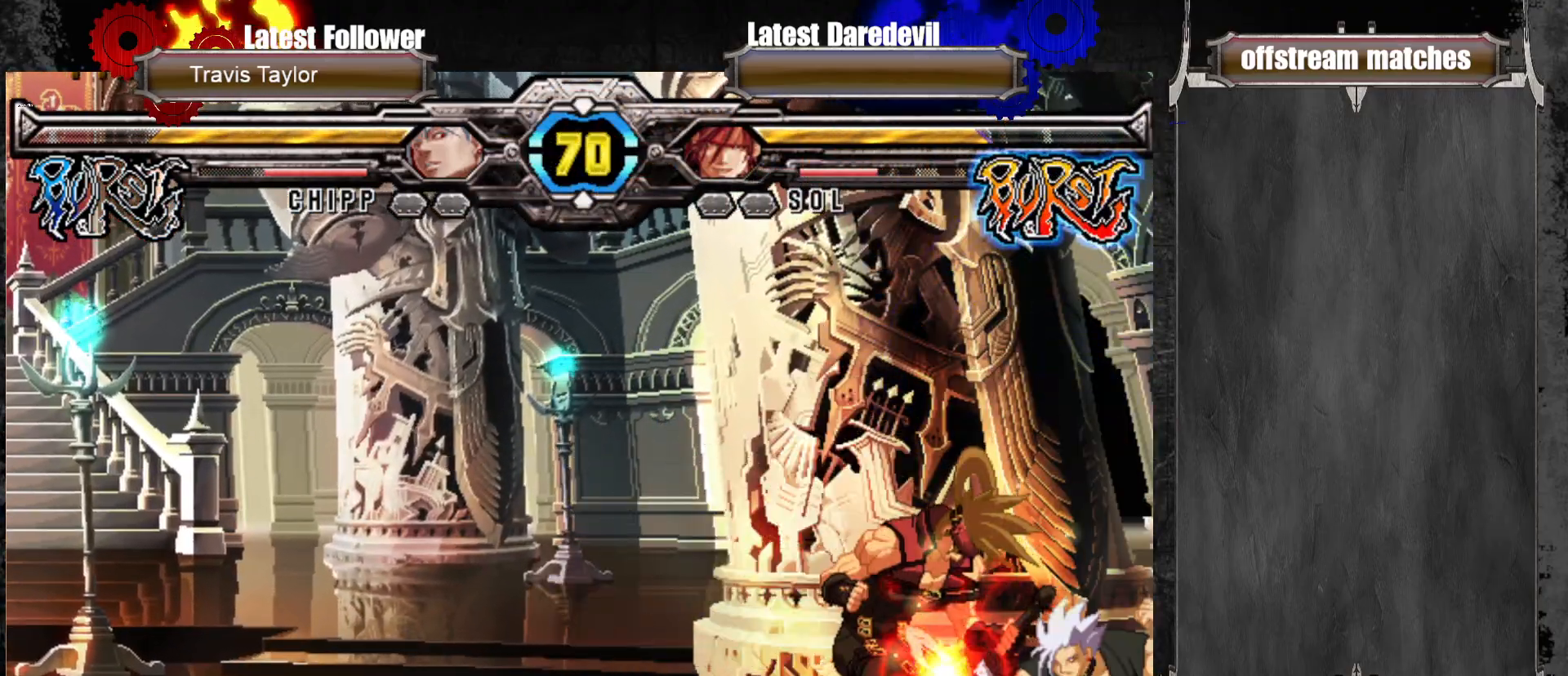
{"dt_ms": 1000, "buttons": [], "left_stick": "left"}
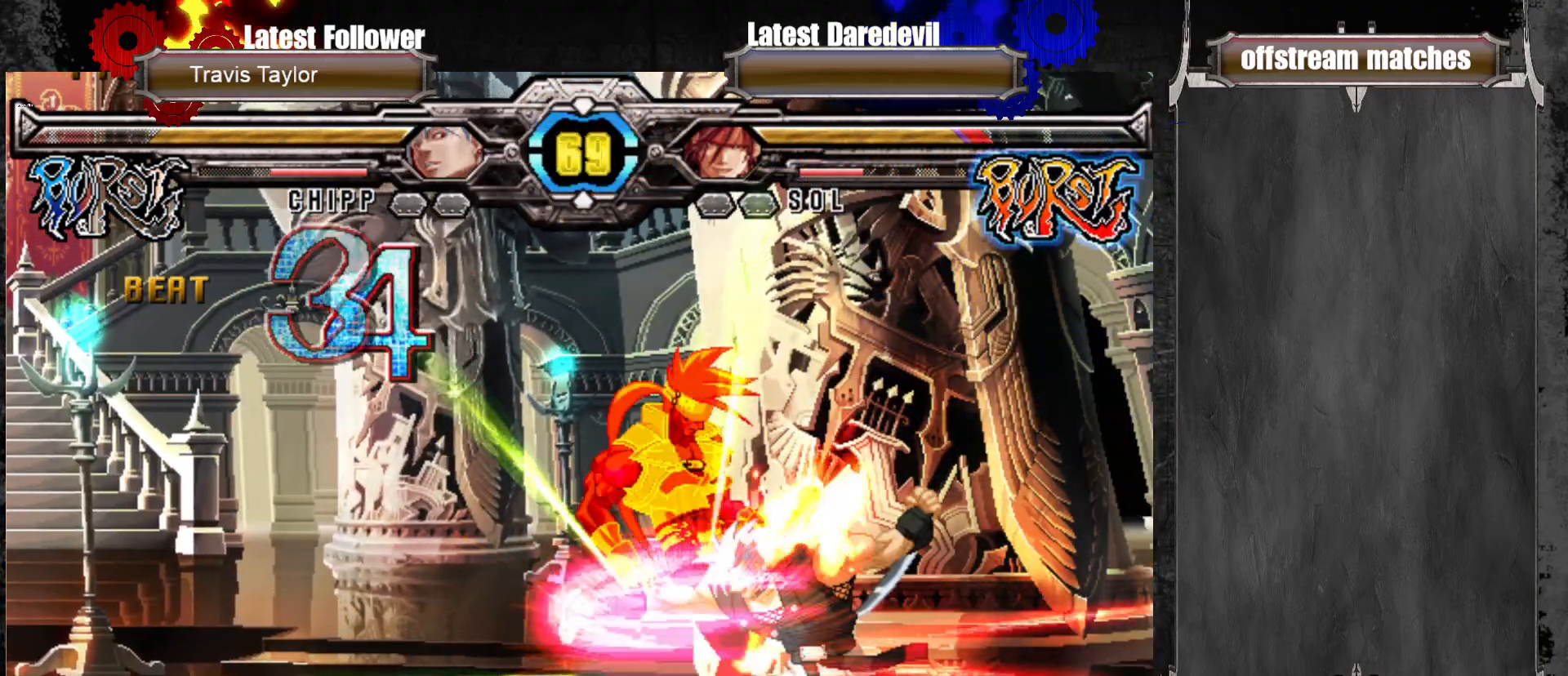
{"dt_ms": 500, "buttons": ["SQUARE", "TRIANGLE"], "left_stick": "left", "events": [[250, "left_stick", "center"], [467, "SQUARE", "down"], [467, "TRIANGLE", "down"], [467, "left_stick", "left"]]}
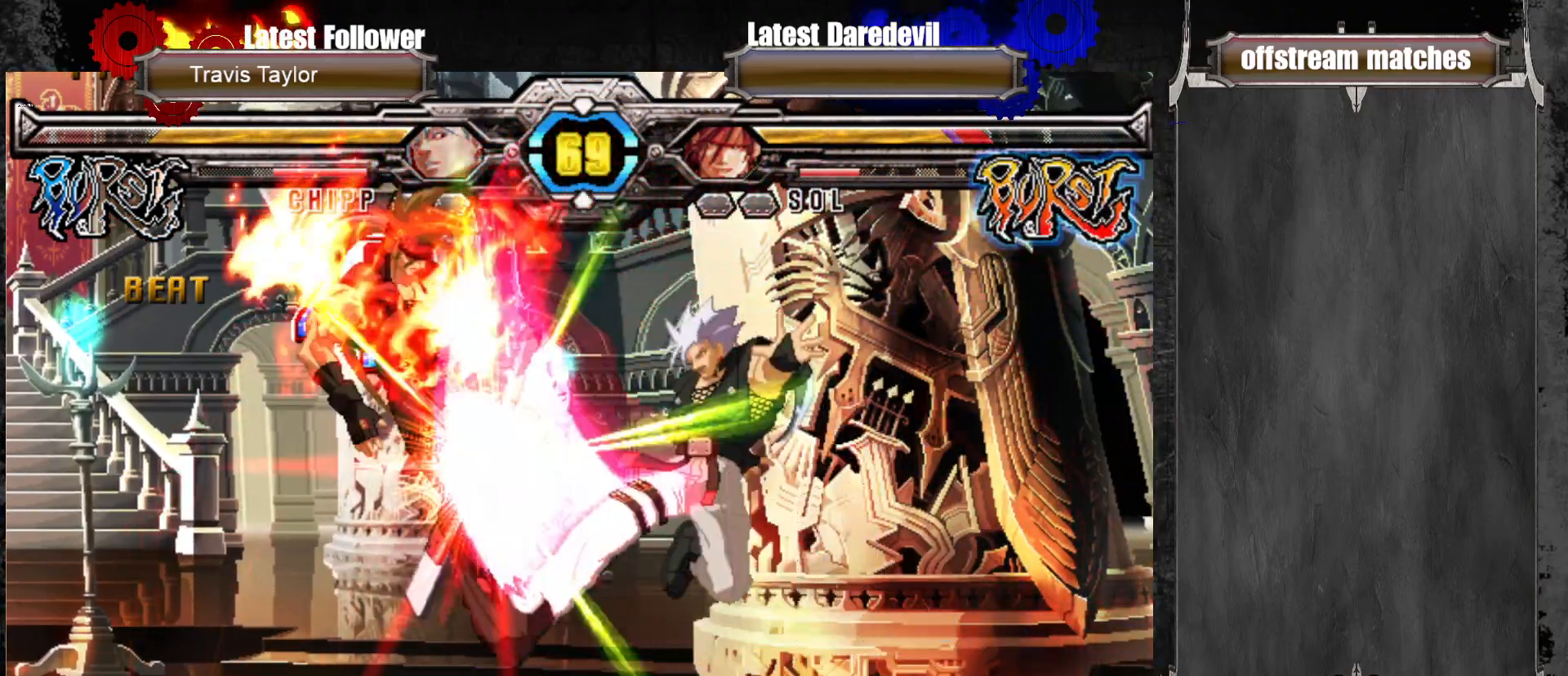
{"dt_ms": 500, "buttons": [], "left_stick": "left", "events": [[117, "SQUARE", "up"], [117, "TRIANGLE", "up"]]}
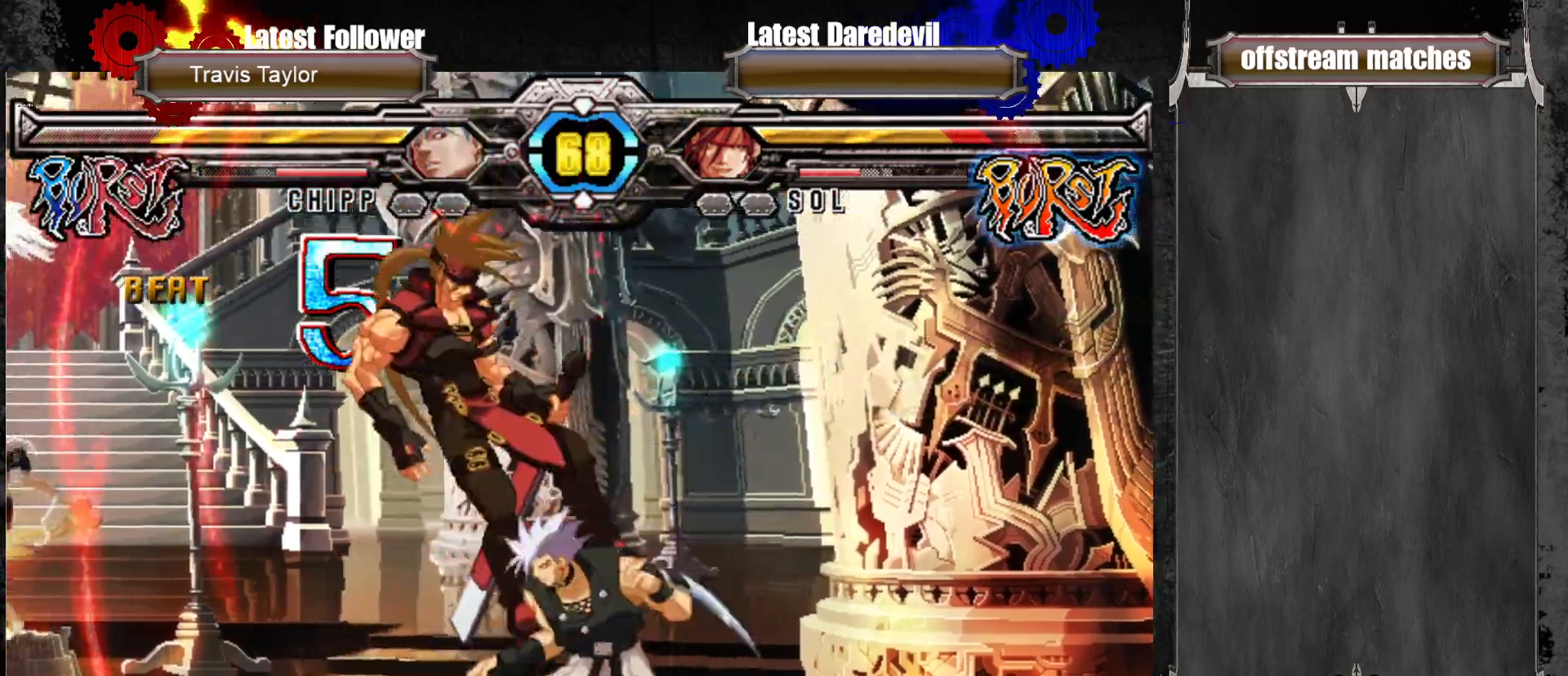
{"dt_ms": 500, "buttons": ["SQUARE", "TRIANGLE"], "left_stick": "left", "events": [[167, "SQUARE", "down"], [167, "TRIANGLE", "down"], [250, "TRIANGLE", "up"], [267, "SQUARE", "up"], [333, "SQUARE", "down"], [333, "TRIANGLE", "down"]]}
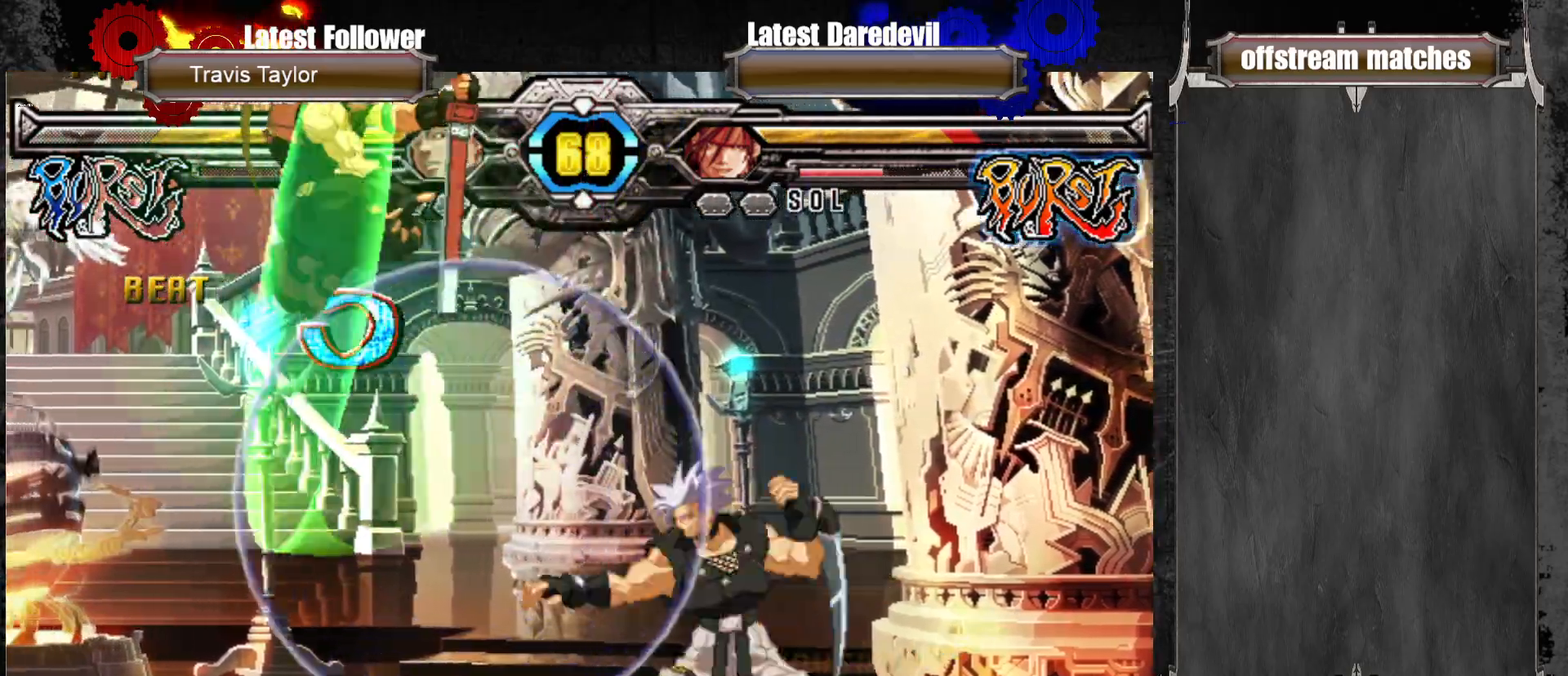
{"dt_ms": 500, "buttons": [], "left_stick": "left", "events": [[17, "SQUARE", "up"], [17, "TRIANGLE", "up"], [83, "SQUARE", "down"], [83, "TRIANGLE", "down"], [333, "SQUARE", "up"], [333, "TRIANGLE", "up"]]}
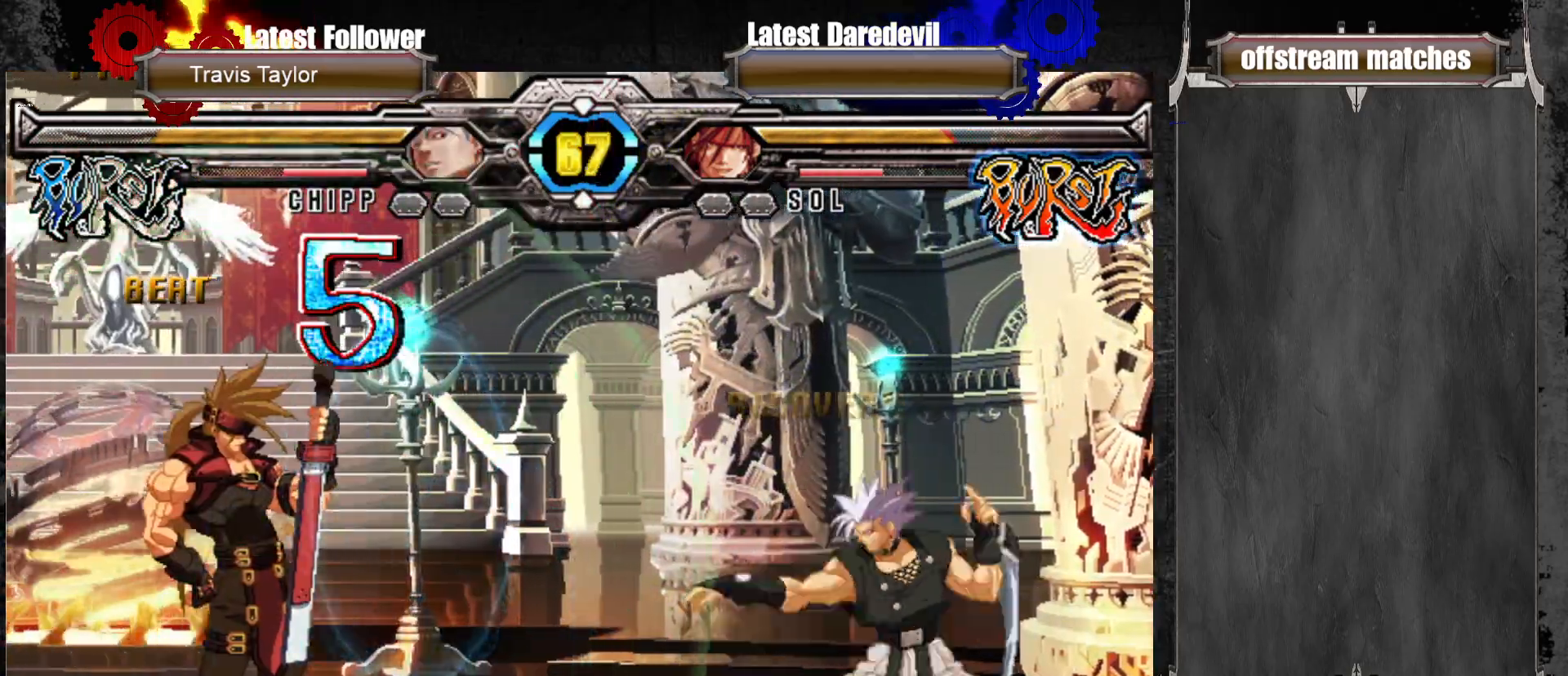
{"dt_ms": 500, "buttons": ["SQUARE"], "left_stick": "up-left", "events": [[217, "left_stick", "center"], [283, "left_stick", "right"], [333, "left_stick", "center"], [383, "left_stick", "up-left"], [450, "SQUARE", "down"]]}
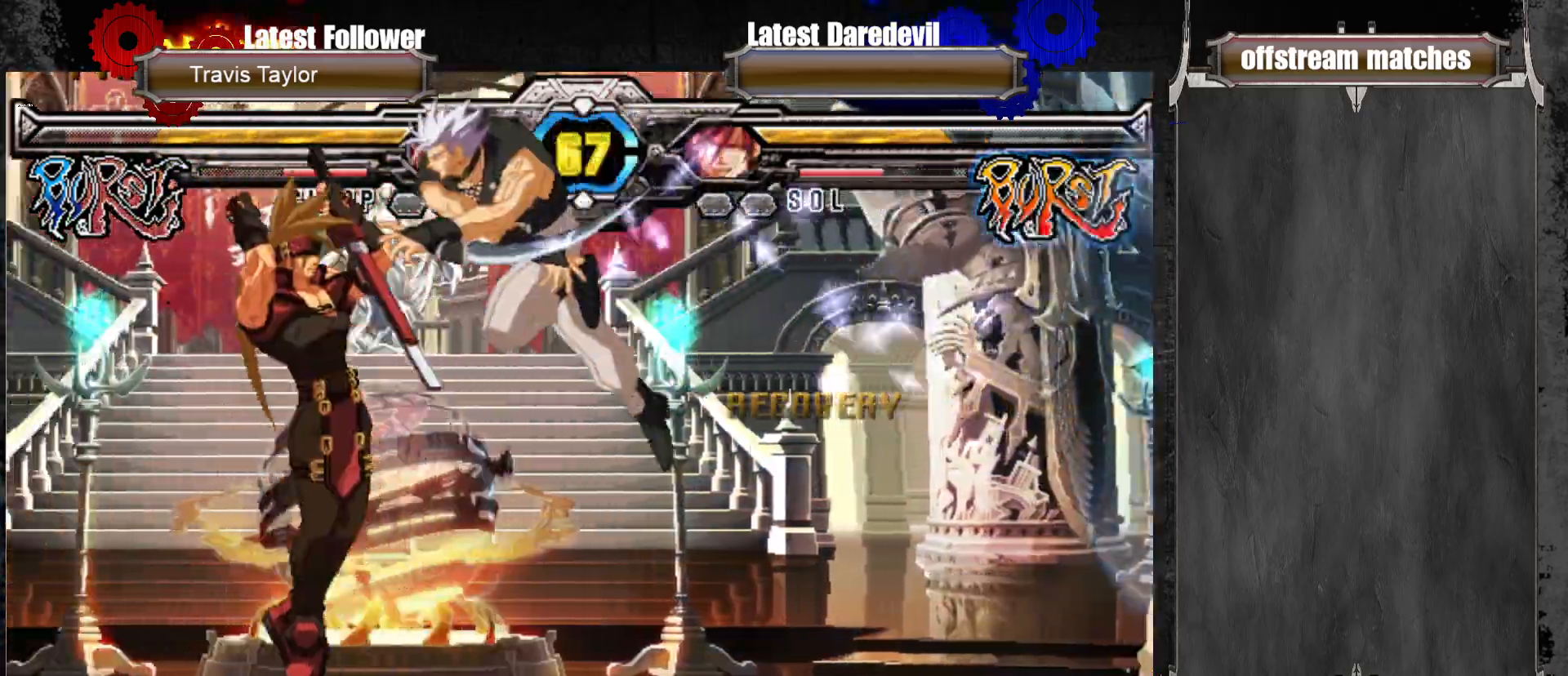
{"dt_ms": 500, "buttons": ["TRIANGLE"], "left_stick": "down-left", "events": [[33, "left_stick", "center"], [83, "SQUARE", "up"], [133, "SQUARE", "down"], [200, "SQUARE", "up"], [300, "left_stick", "right"], [417, "left_stick", "down-left"], [483, "TRIANGLE", "down"]]}
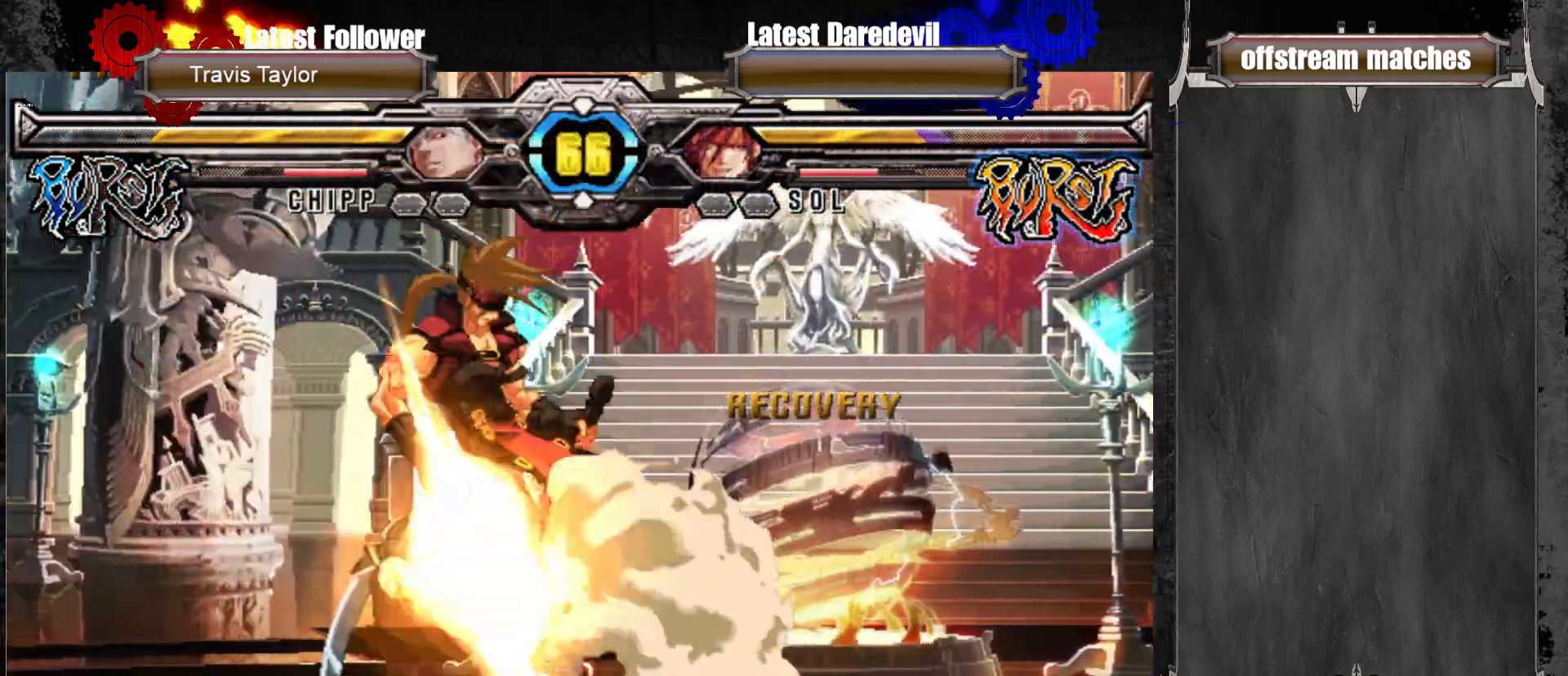
{"dt_ms": 500, "buttons": [], "left_stick": "center", "events": [[33, "left_stick", "right"], [50, "TRIANGLE", "up"], [83, "left_stick", "center"], [217, "CROSS", "down"], [217, "left_stick", "left"], [300, "CROSS", "up"], [500, "left_stick", "center"]]}
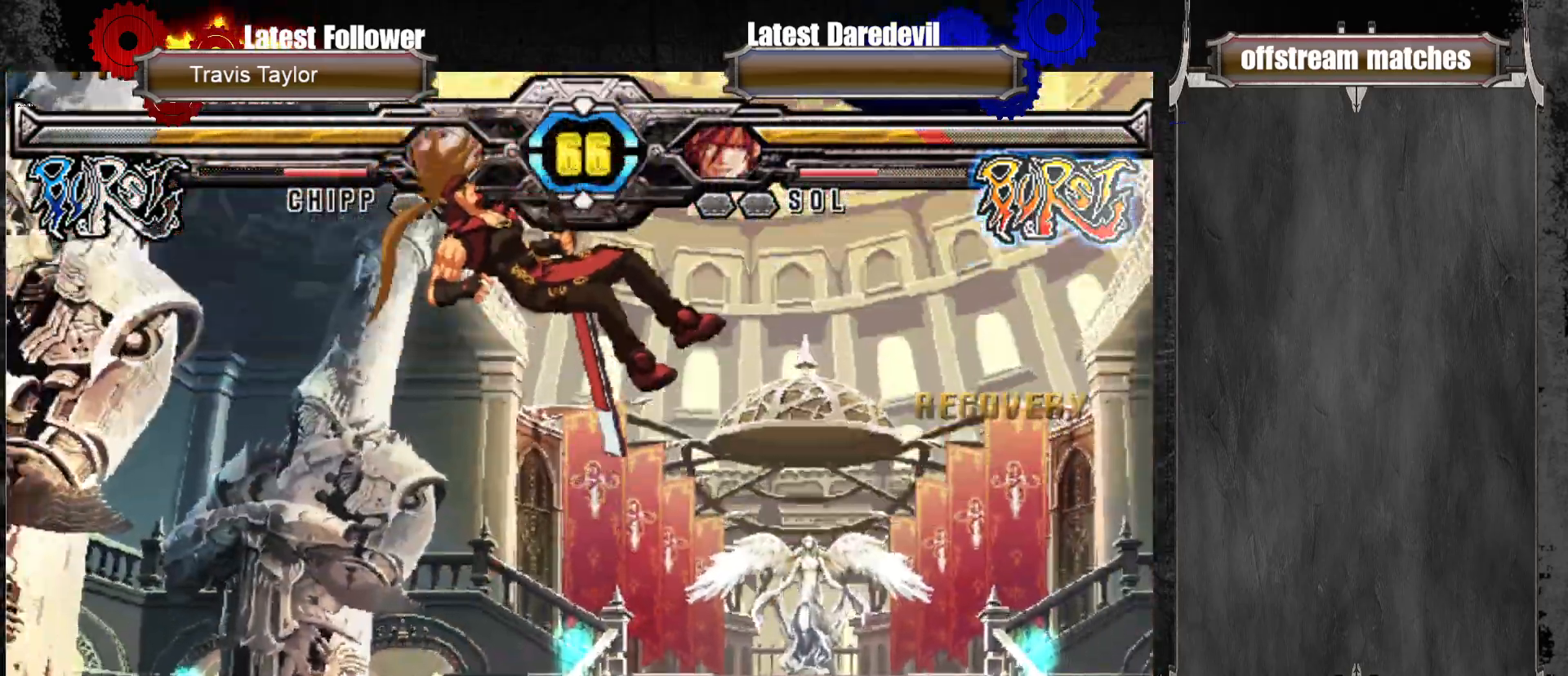
{"dt_ms": 500, "buttons": ["SQUARE", "TRIANGLE"], "left_stick": "left", "events": [[367, "SQUARE", "down"], [367, "TRIANGLE", "down"], [367, "left_stick", "left"], [433, "SQUARE", "up"], [433, "TRIANGLE", "up"], [483, "SQUARE", "down"], [483, "TRIANGLE", "down"]]}
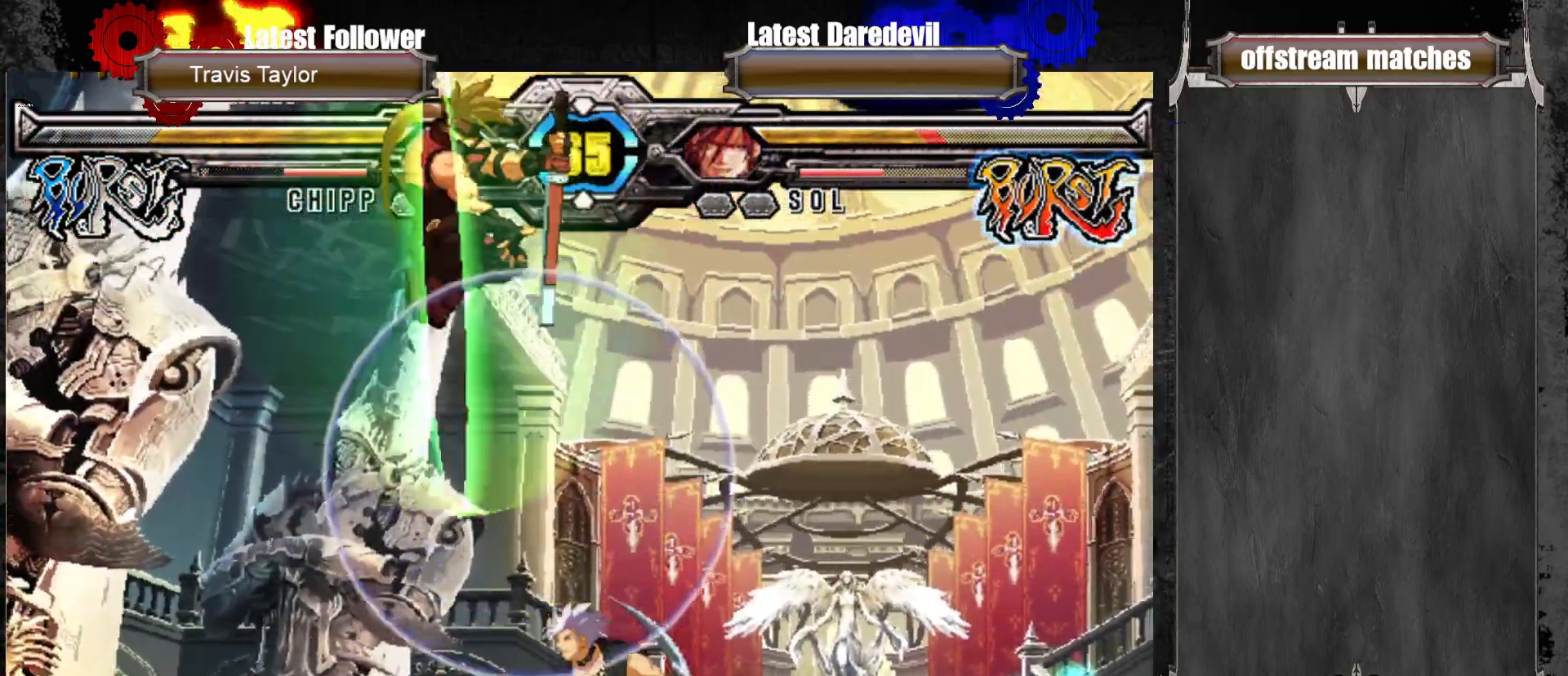
{"dt_ms": 500, "buttons": ["SQUARE", "TRIANGLE"], "left_stick": "left", "events": []}
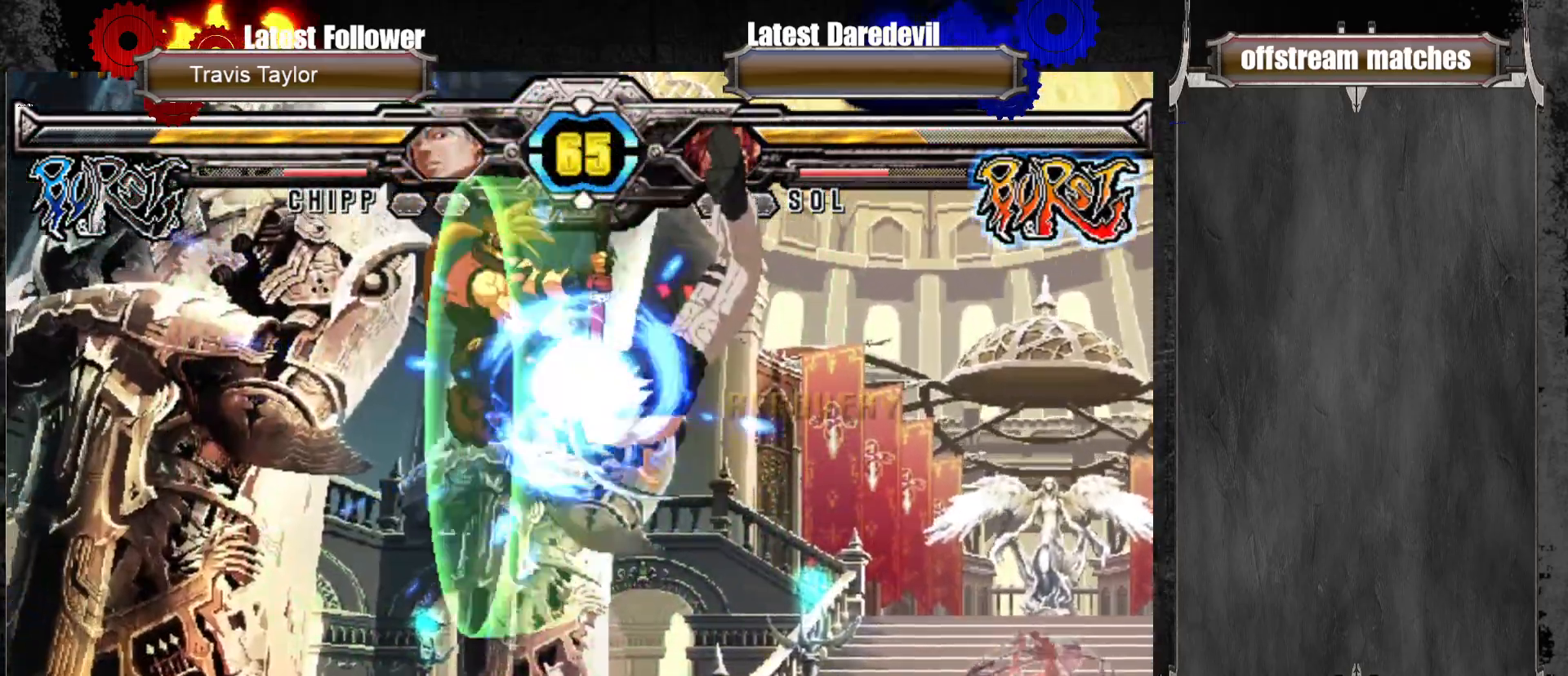
{"dt_ms": 500, "buttons": ["L1"], "left_stick": "down-left", "events": [[133, "SQUARE", "up"], [133, "TRIANGLE", "up"], [250, "left_stick", "center"], [417, "left_stick", "down-left"], [467, "L1", "down"]]}
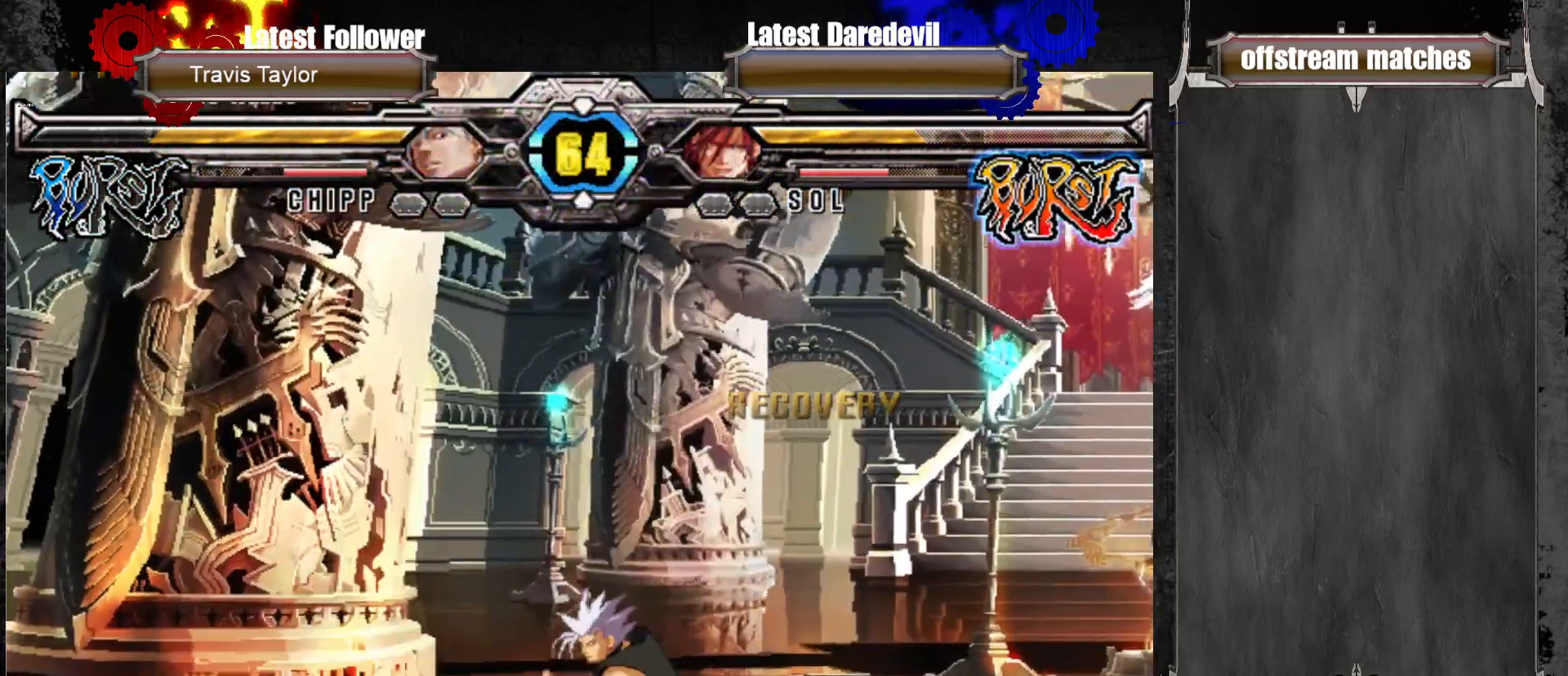
{"dt_ms": 500, "buttons": [], "left_stick": "left", "events": [[67, "L1", "up"], [200, "left_stick", "down-right"], [250, "CROSS", "down"], [300, "left_stick", "center"], [383, "CROSS", "up"], [450, "left_stick", "left"]]}
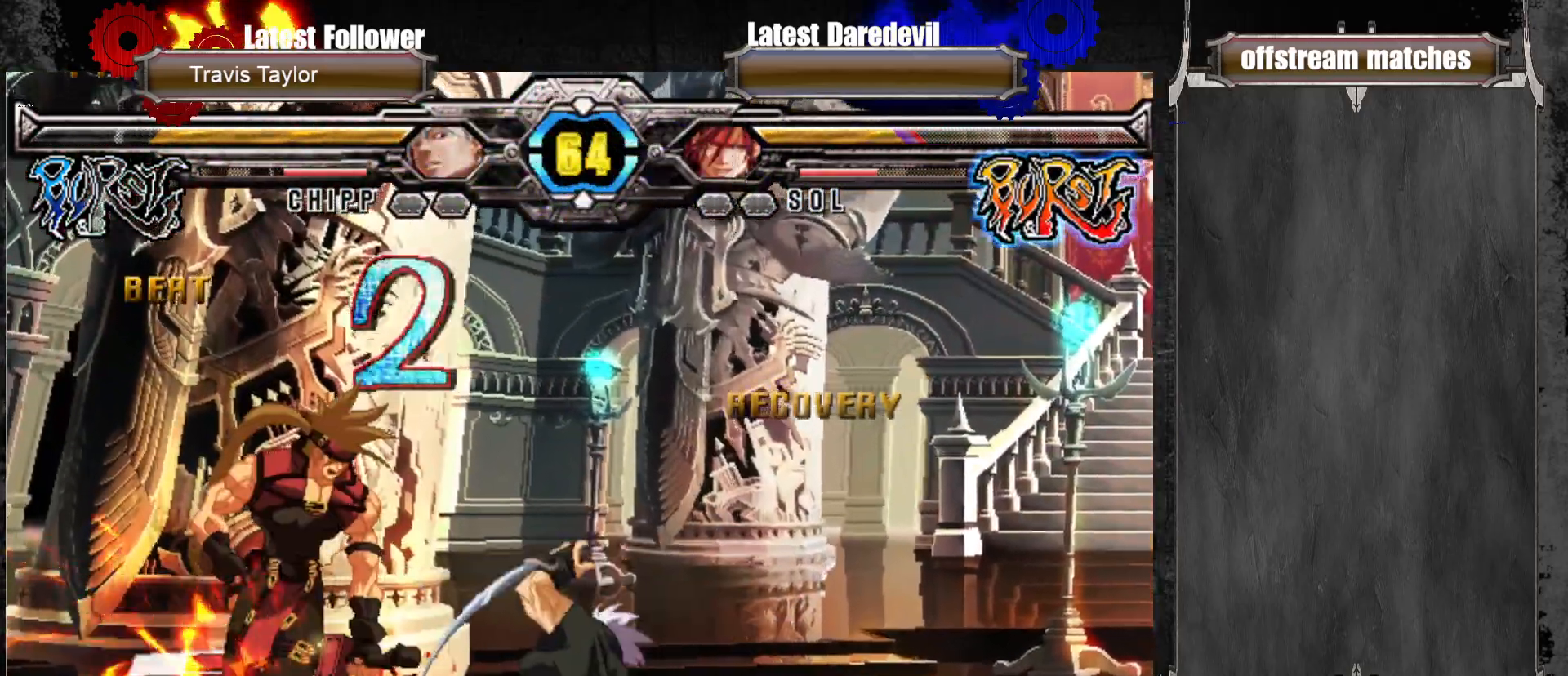
{"dt_ms": 500, "buttons": [], "left_stick": "center", "events": [[33, "left_stick", "down-left"], [300, "left_stick", "center"]]}
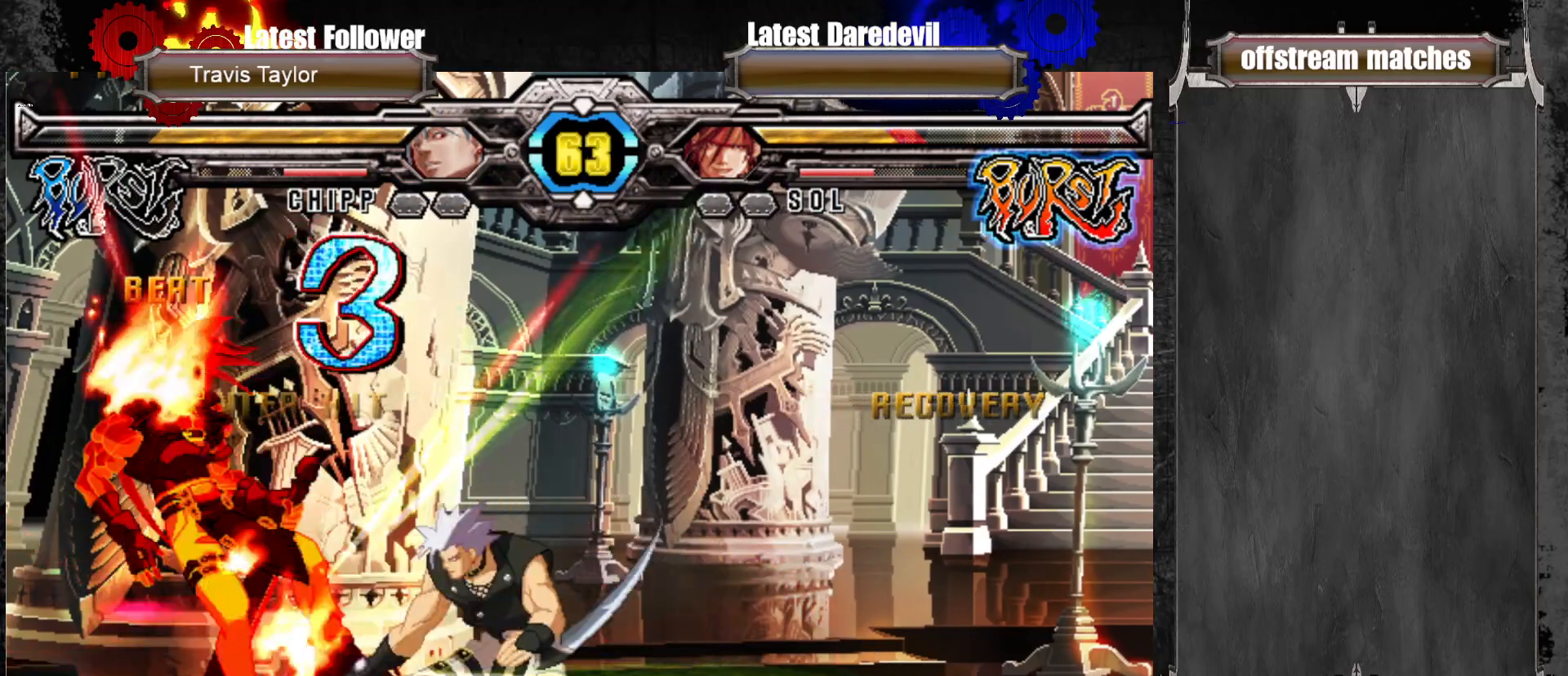
{"dt_ms": 500, "buttons": ["SQUARE", "TRIANGLE"], "left_stick": "center", "events": [[500, "SQUARE", "down"], [500, "TRIANGLE", "down"]]}
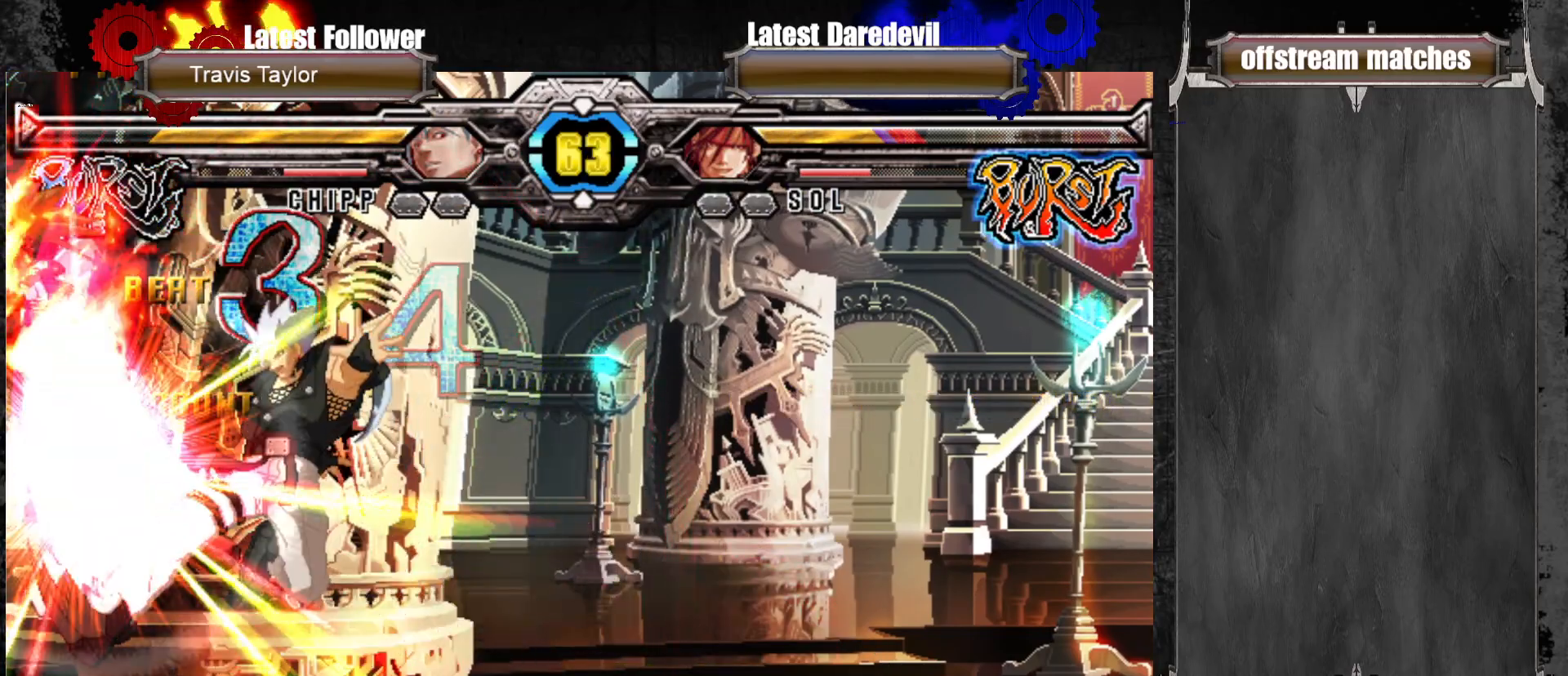
{"dt_ms": 500, "buttons": [], "left_stick": "center"}
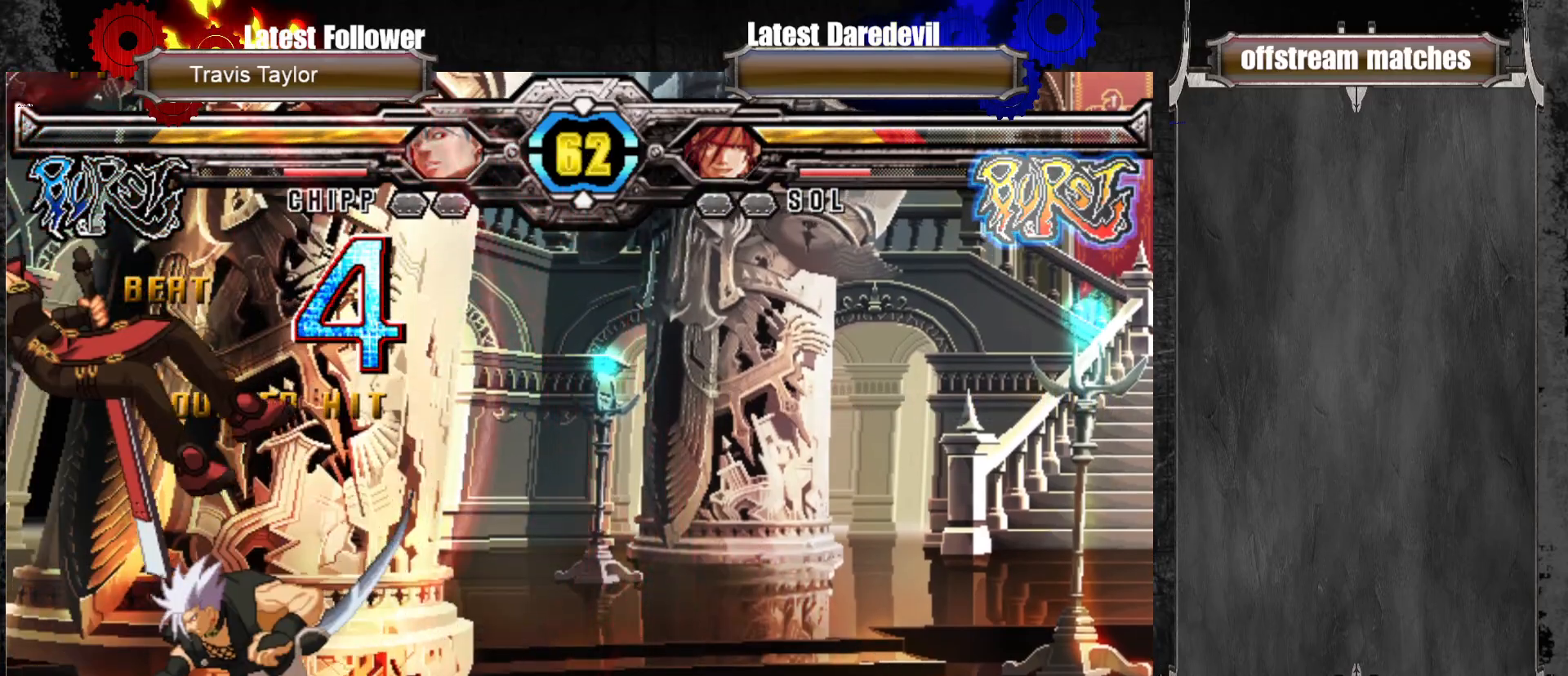
{"dt_ms": 1000, "buttons": ["SQUARE", "TRIANGLE"], "left_stick": "up-left"}
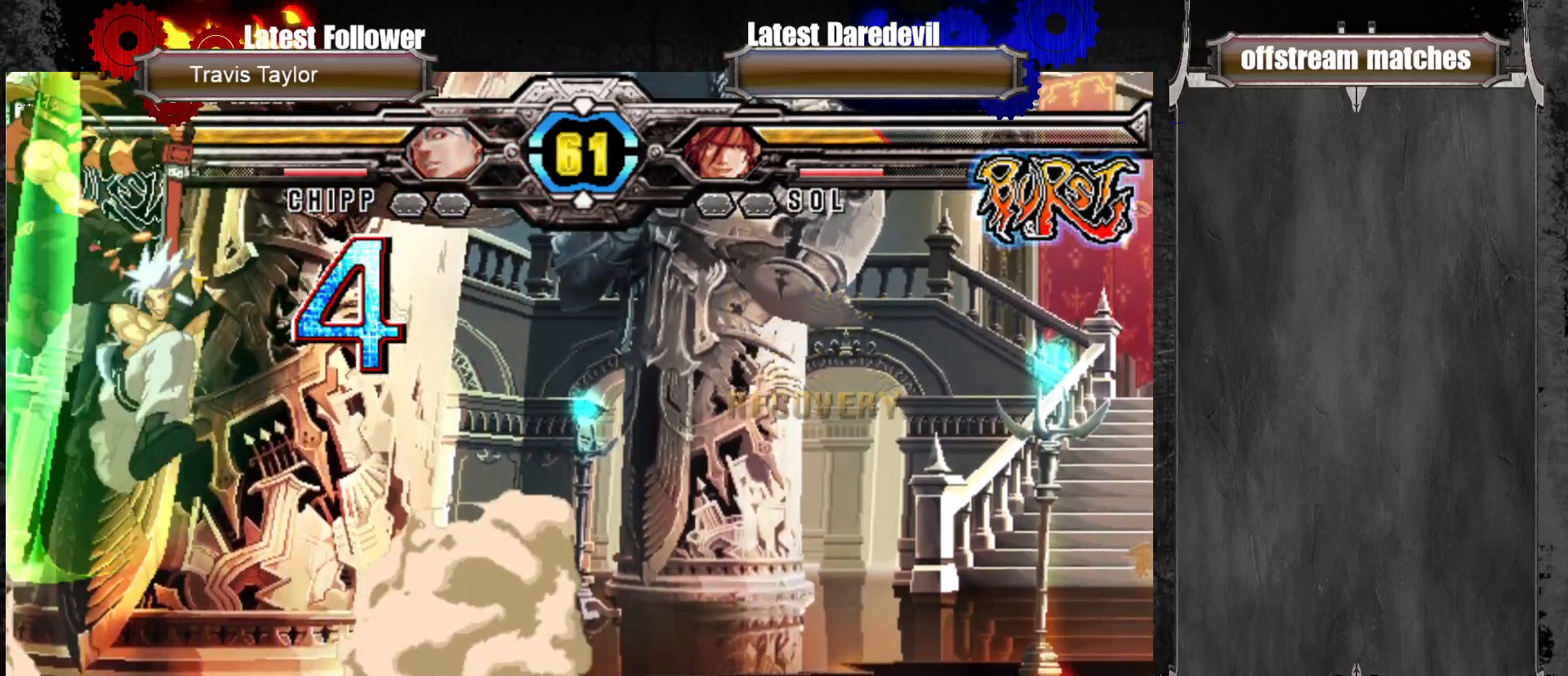
{"dt_ms": 500, "buttons": ["CROSS"], "left_stick": "down-left", "events": [[217, "left_stick", "left"], [250, "SQUARE", "up"], [250, "TRIANGLE", "up"], [400, "CROSS", "down"], [467, "left_stick", "down-left"]]}
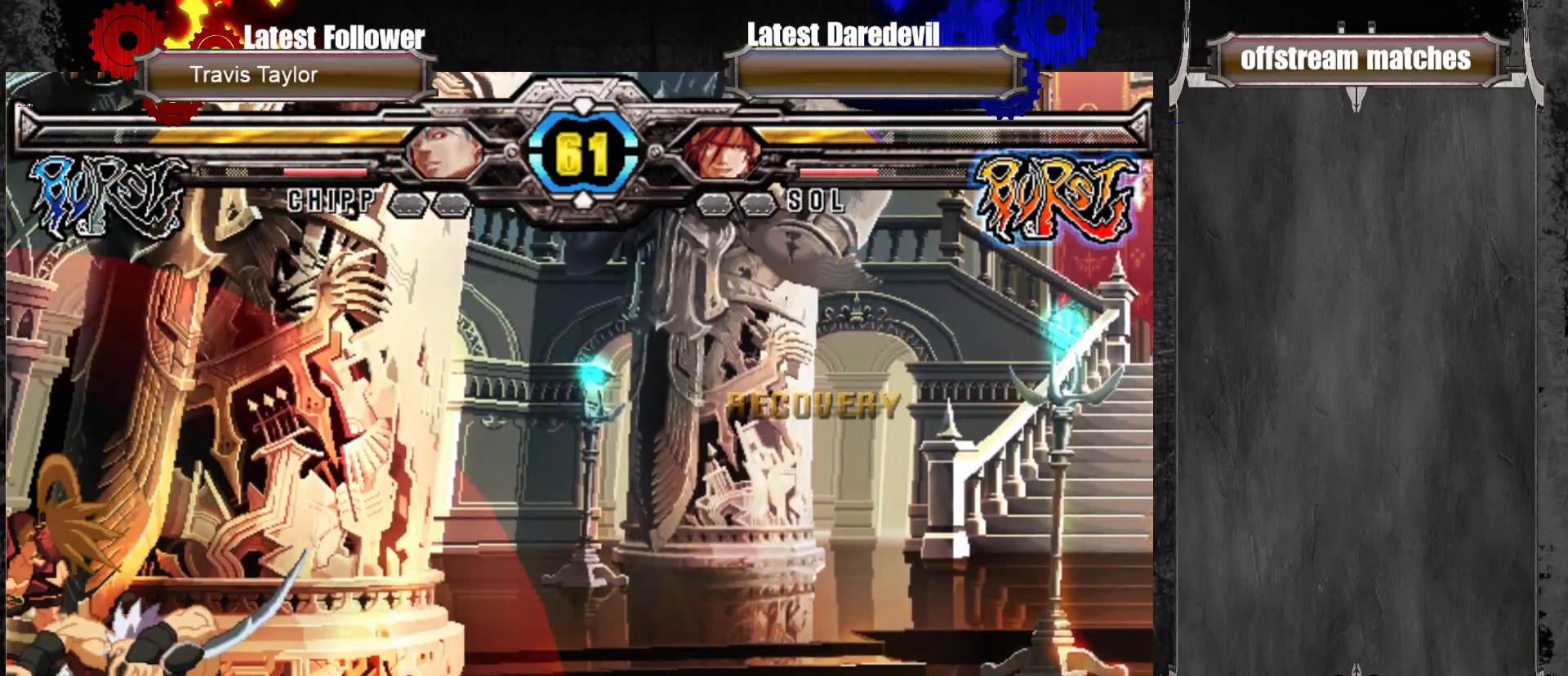
{"dt_ms": 500, "buttons": [], "left_stick": "center", "events": [[17, "CROSS", "up"], [100, "L1", "down"], [217, "L1", "up"], [467, "left_stick", "center"]]}
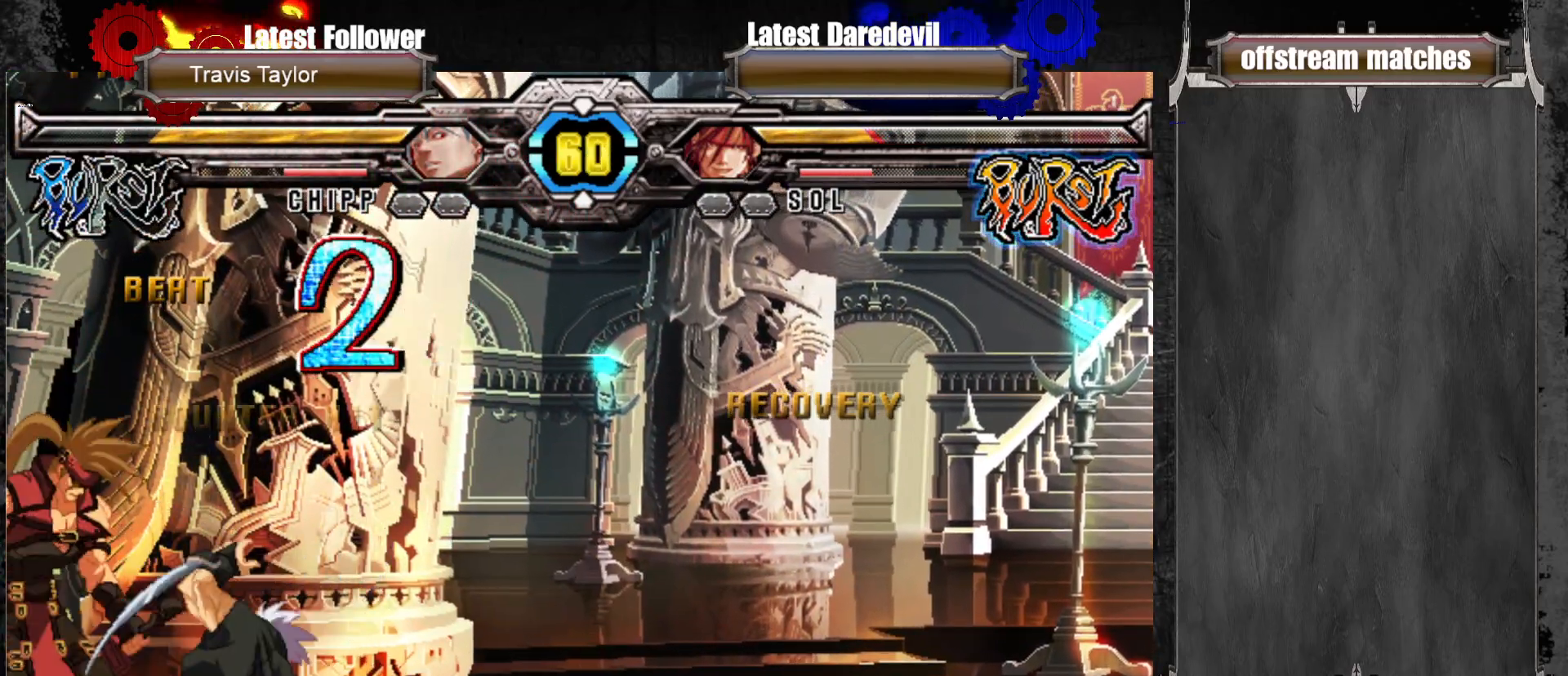
{"dt_ms": 500, "buttons": [], "left_stick": "center", "events": []}
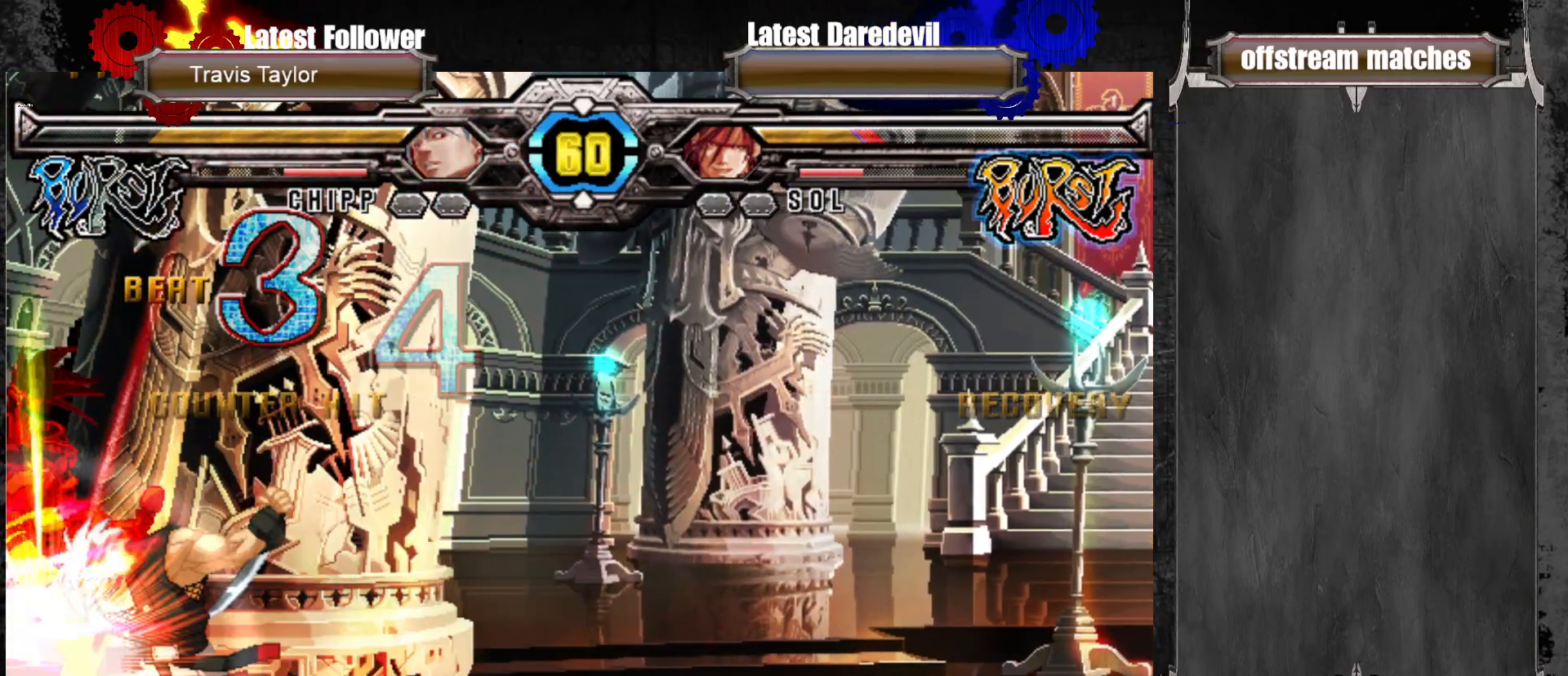
{"dt_ms": 500, "buttons": [], "left_stick": "up-right", "events": [[367, "left_stick", "right"], [483, "left_stick", "up-right"]]}
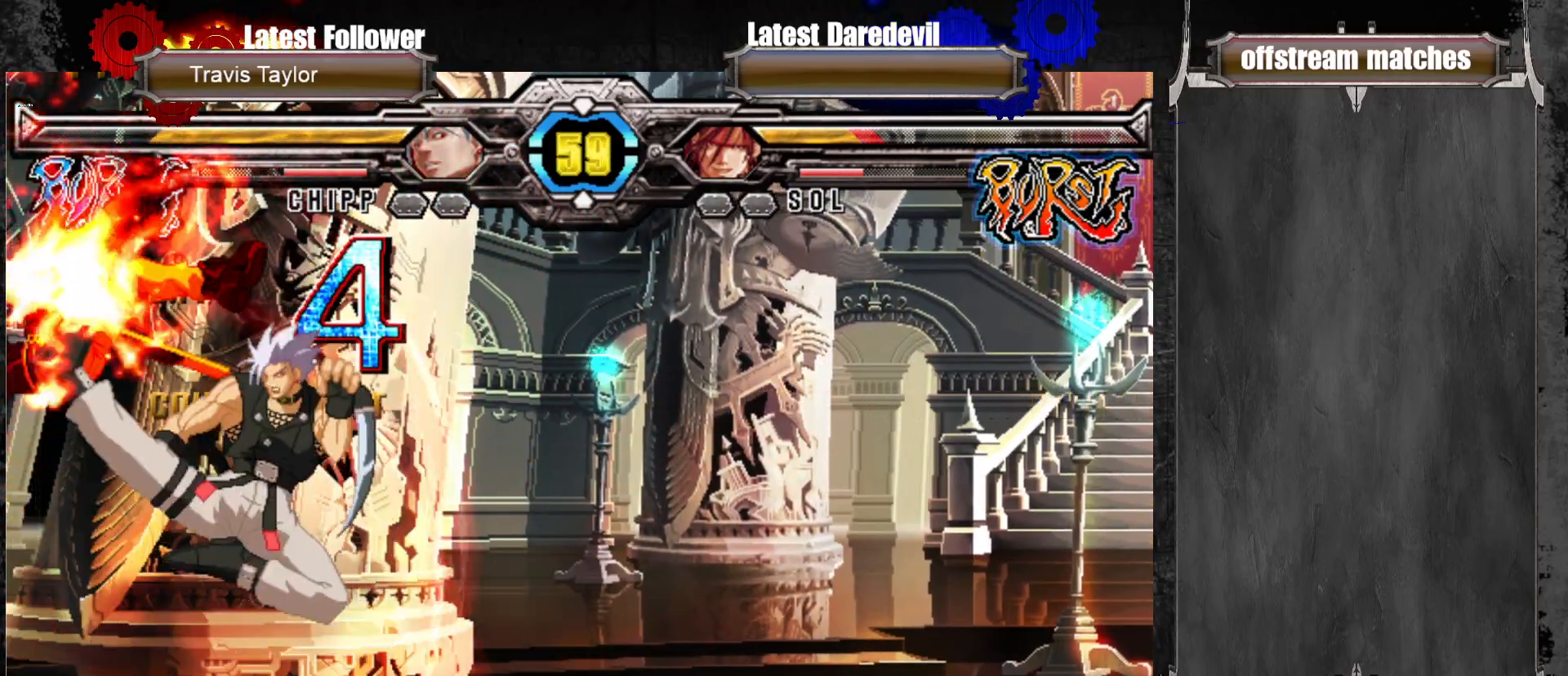
{"dt_ms": 500, "buttons": [], "left_stick": "left", "events": [[67, "SQUARE", "down"], [67, "TRIANGLE", "down"], [133, "SQUARE", "up"], [133, "TRIANGLE", "up"], [167, "SQUARE", "down"], [167, "TRIANGLE", "down"], [167, "left_stick", "up-left"], [333, "SQUARE", "up"], [333, "TRIANGLE", "up"], [483, "left_stick", "left"]]}
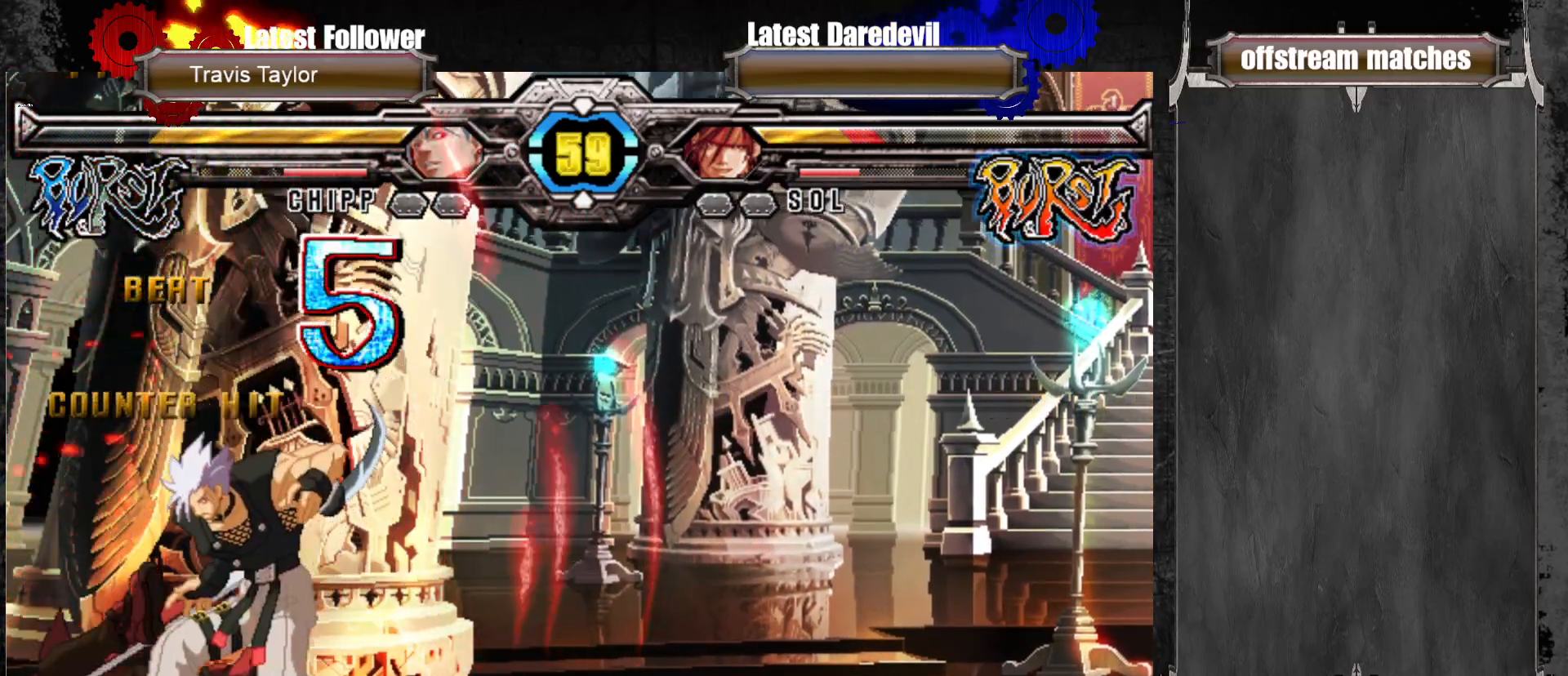
{"dt_ms": 500, "buttons": ["SQUARE", "TRIANGLE"], "left_stick": "up-left", "events": [[217, "SQUARE", "down"], [217, "TRIANGLE", "down"], [317, "SQUARE", "up"], [317, "TRIANGLE", "up"], [317, "left_stick", "up-left"], [383, "SQUARE", "down"], [383, "TRIANGLE", "down"], [467, "SQUARE", "up"], [467, "TRIANGLE", "up"], [500, "SQUARE", "down"], [500, "TRIANGLE", "down"]]}
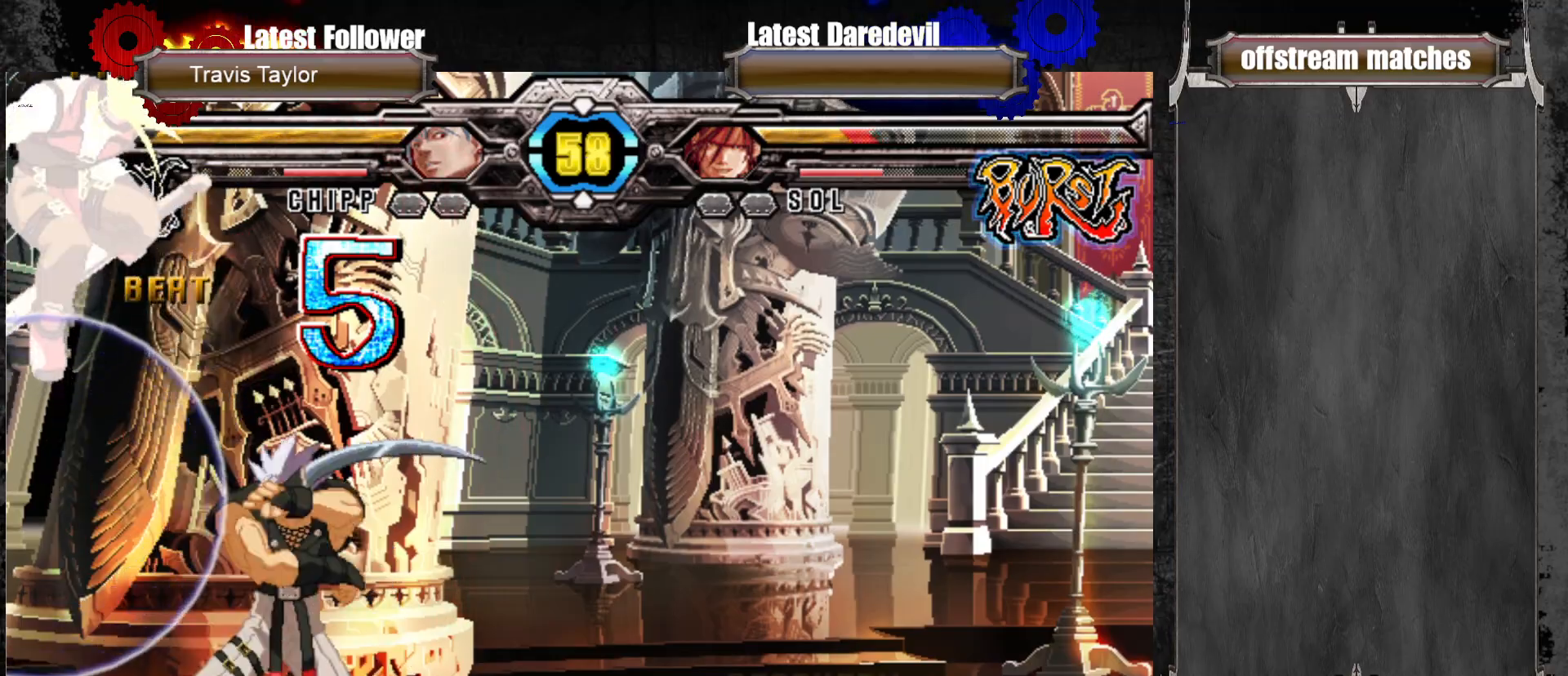
{"dt_ms": 500, "buttons": [], "left_stick": "up-left", "events": [[417, "SQUARE", "up"], [433, "TRIANGLE", "up"]]}